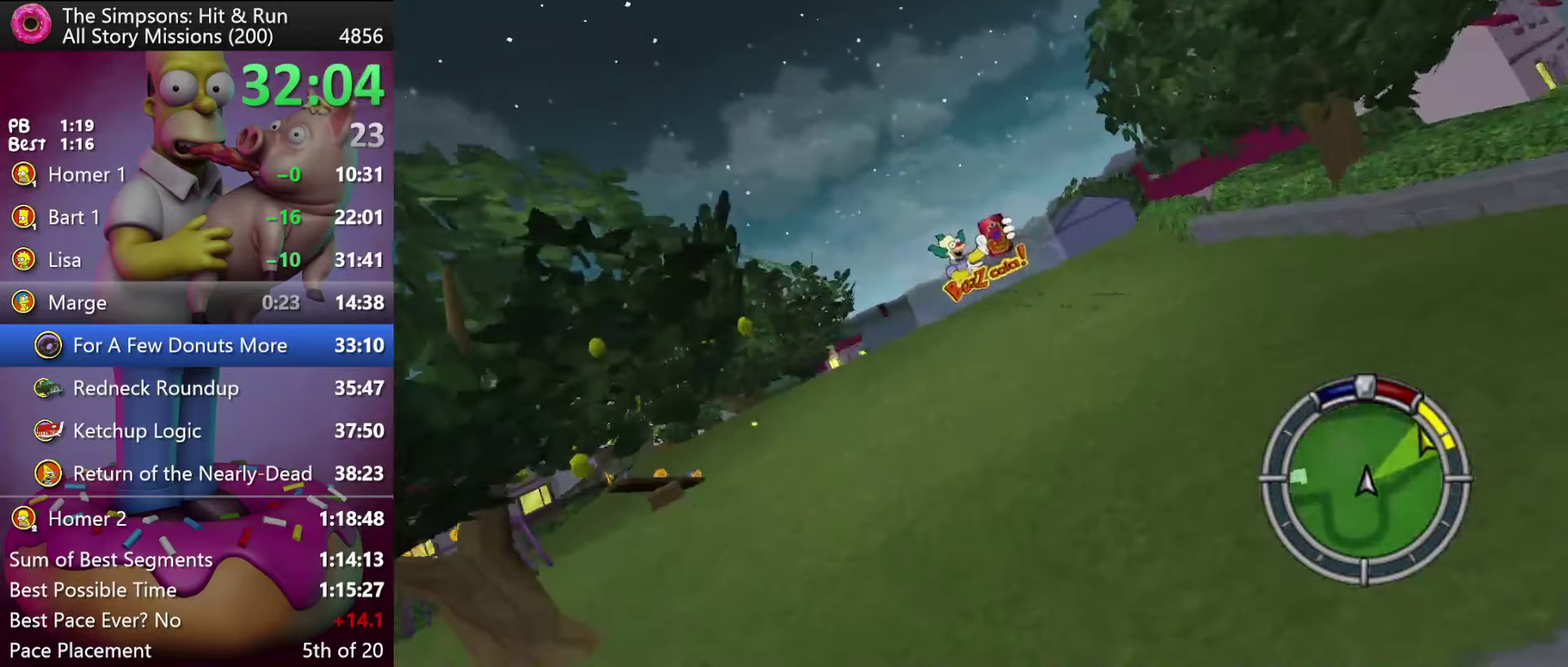
Gameplay with a controller (Xbox layout); each line is a JSON object with the inputs held at the frame after it. "events" lists button and stick changes between this image and that frame as [ms after this image, input, new state], when the widget could be followed in between. Not read: DPAD_DOWN DPAD_LEFT DPAD_UP L3 R3.
{"buttons": ["R2"], "events": []}
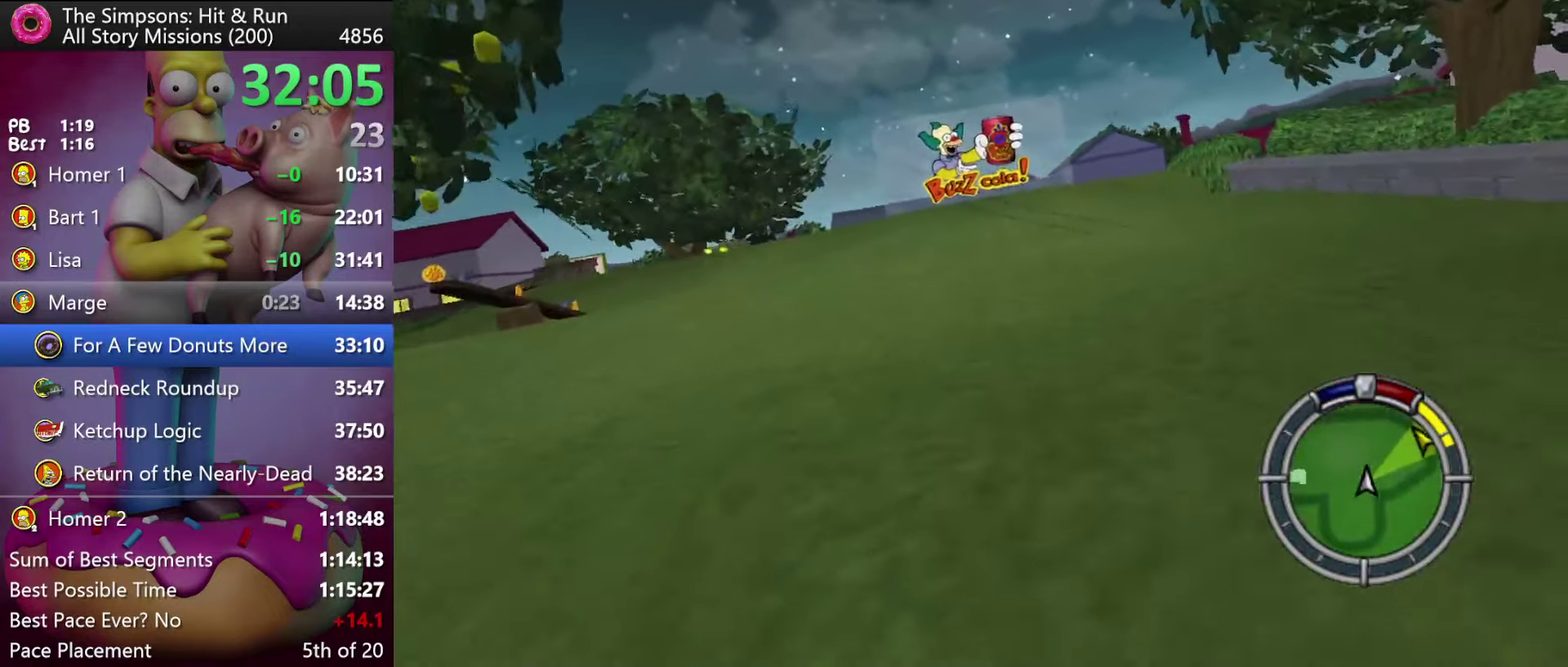
{"buttons": ["R2"], "events": []}
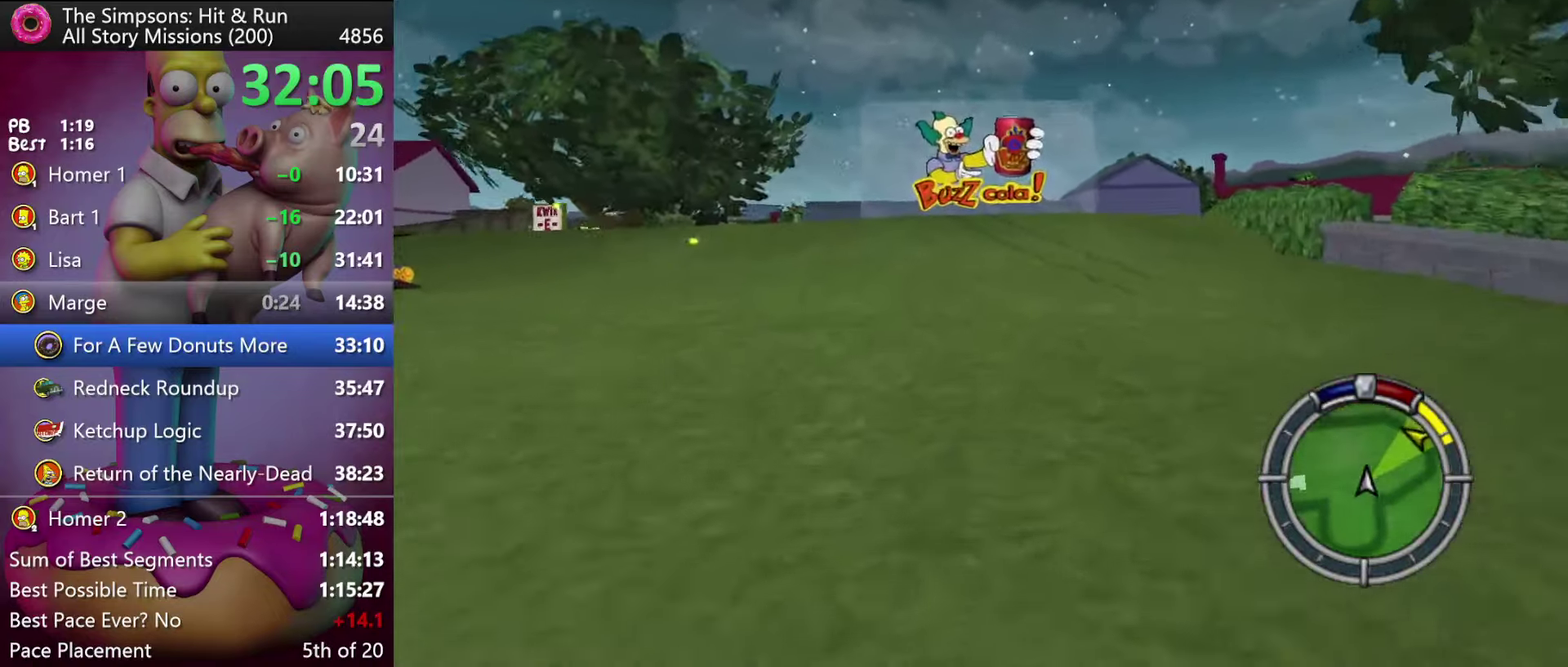
{"buttons": ["R2"], "events": []}
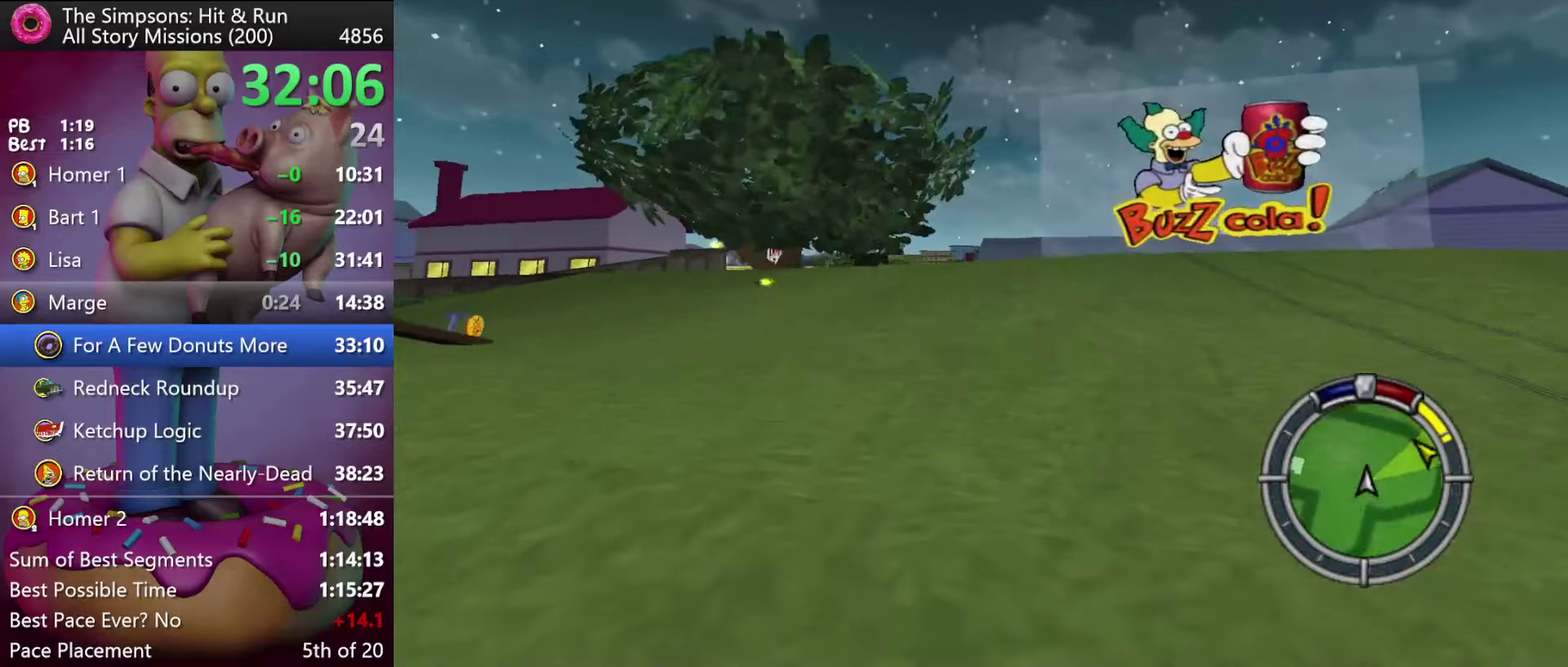
{"buttons": ["R2"], "events": []}
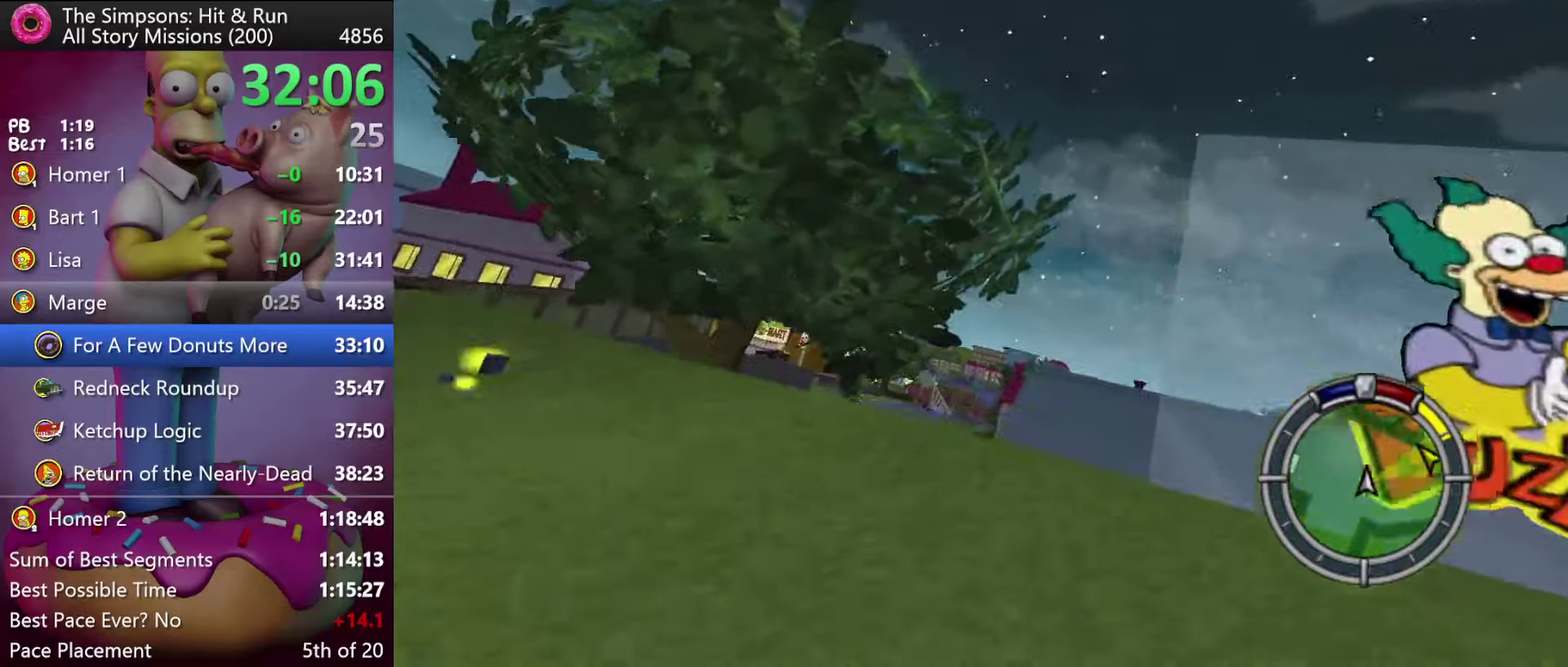
{"buttons": ["R2"], "events": [[16, "A", "down"], [283, "A", "up"]]}
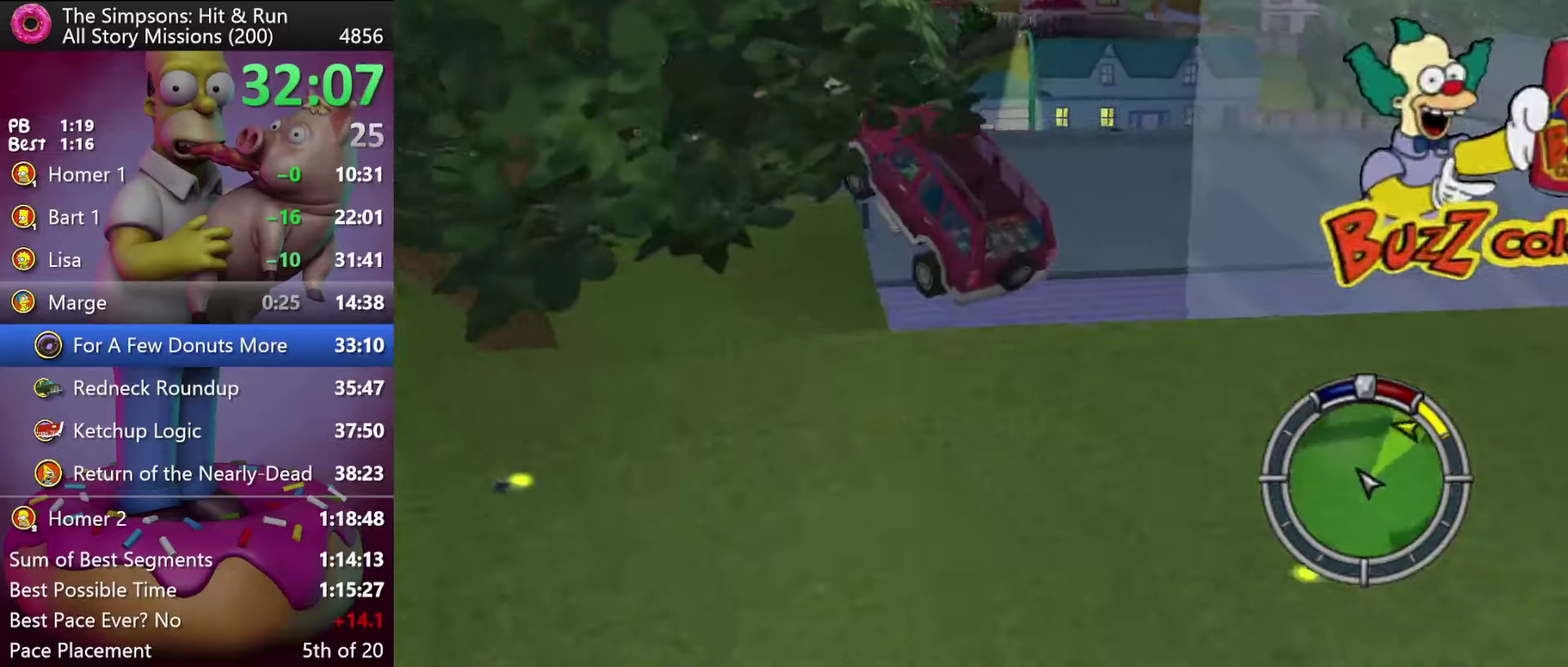
{"buttons": ["R2"], "events": []}
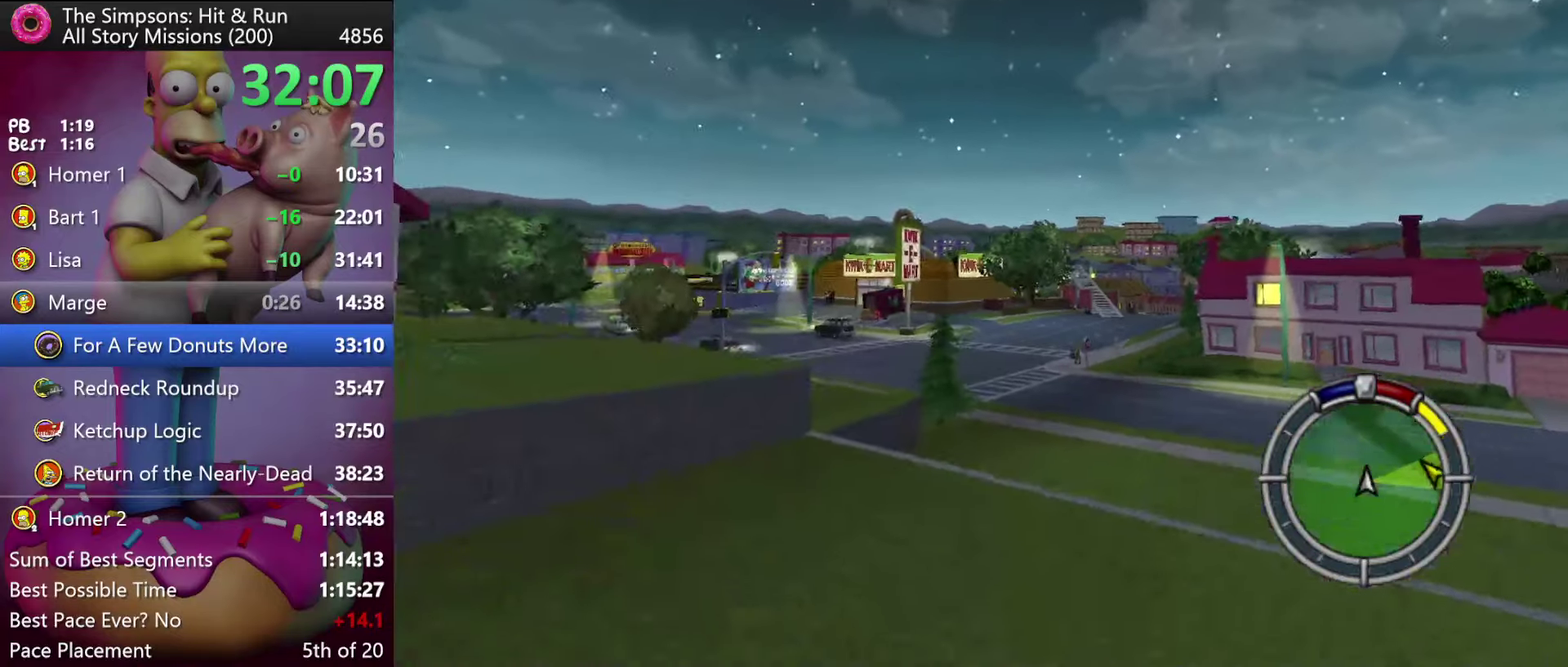
{"buttons": ["X", "L2"], "events": [[66, "R2", "up"], [116, "Y", "down"], [216, "X", "down"], [283, "Y", "up"], [350, "L2", "down"]]}
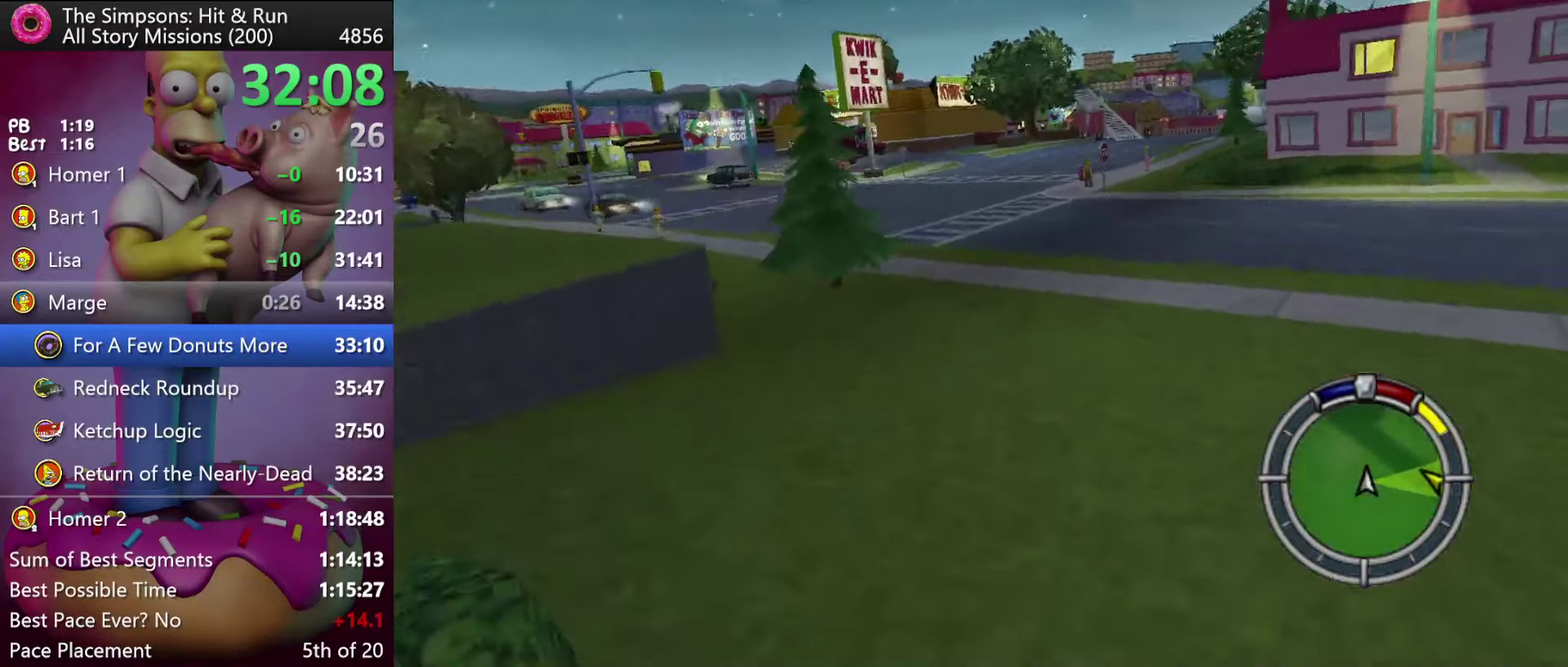
{"buttons": [], "events": [[83, "L2", "up"], [133, "X", "up"]]}
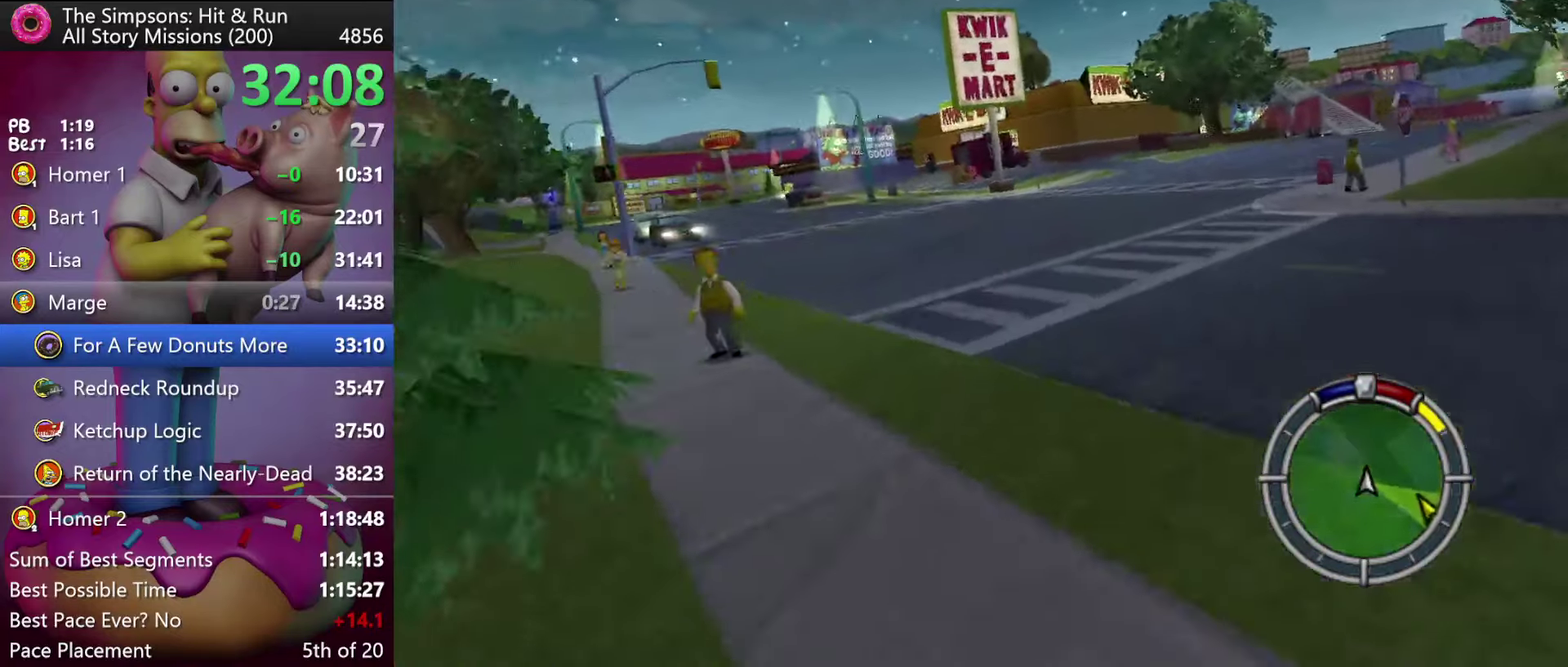
{"buttons": ["R2", "DPAD_RIGHT"], "events": [[50, "R2", "down"], [416, "DPAD_RIGHT", "down"]]}
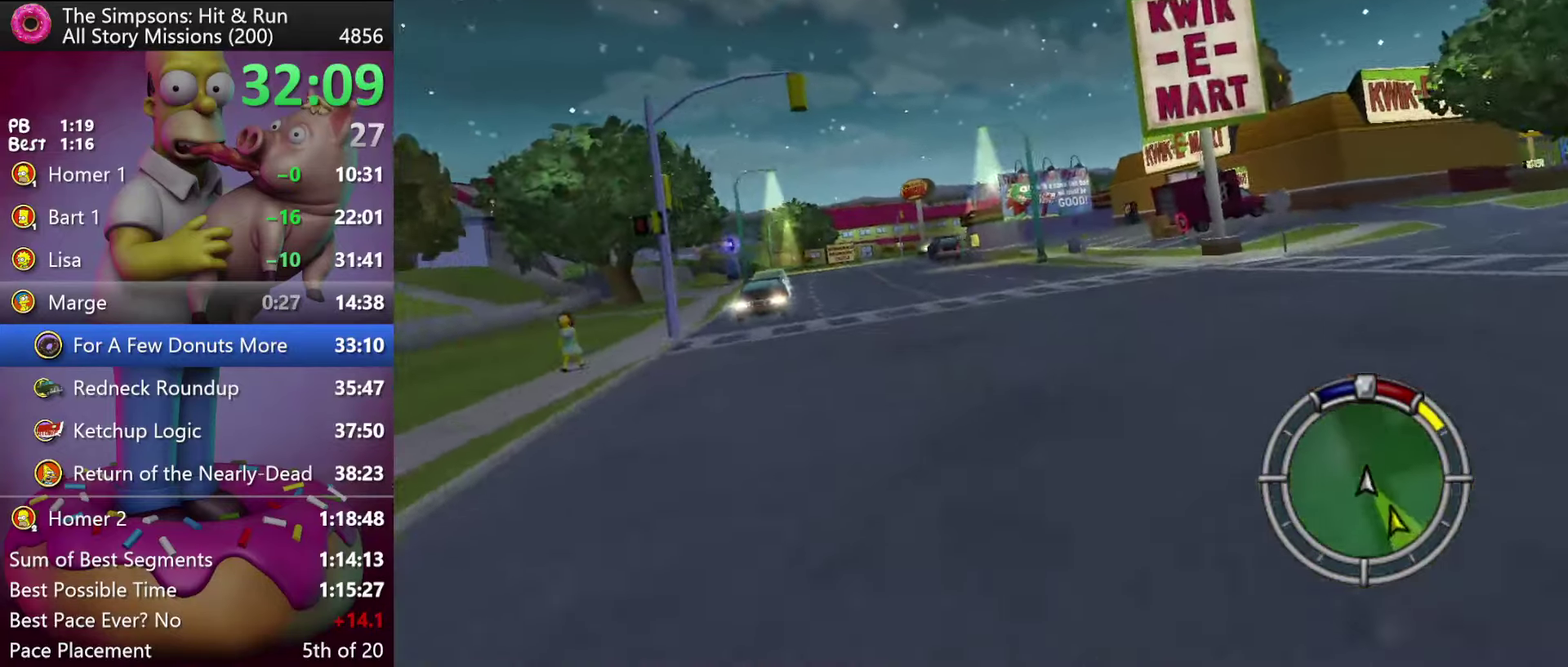
{"buttons": ["A", "R2"], "events": [[33, "DPAD_RIGHT", "up"], [100, "DPAD_RIGHT", "down"], [350, "A", "down"], [350, "DPAD_RIGHT", "up"]]}
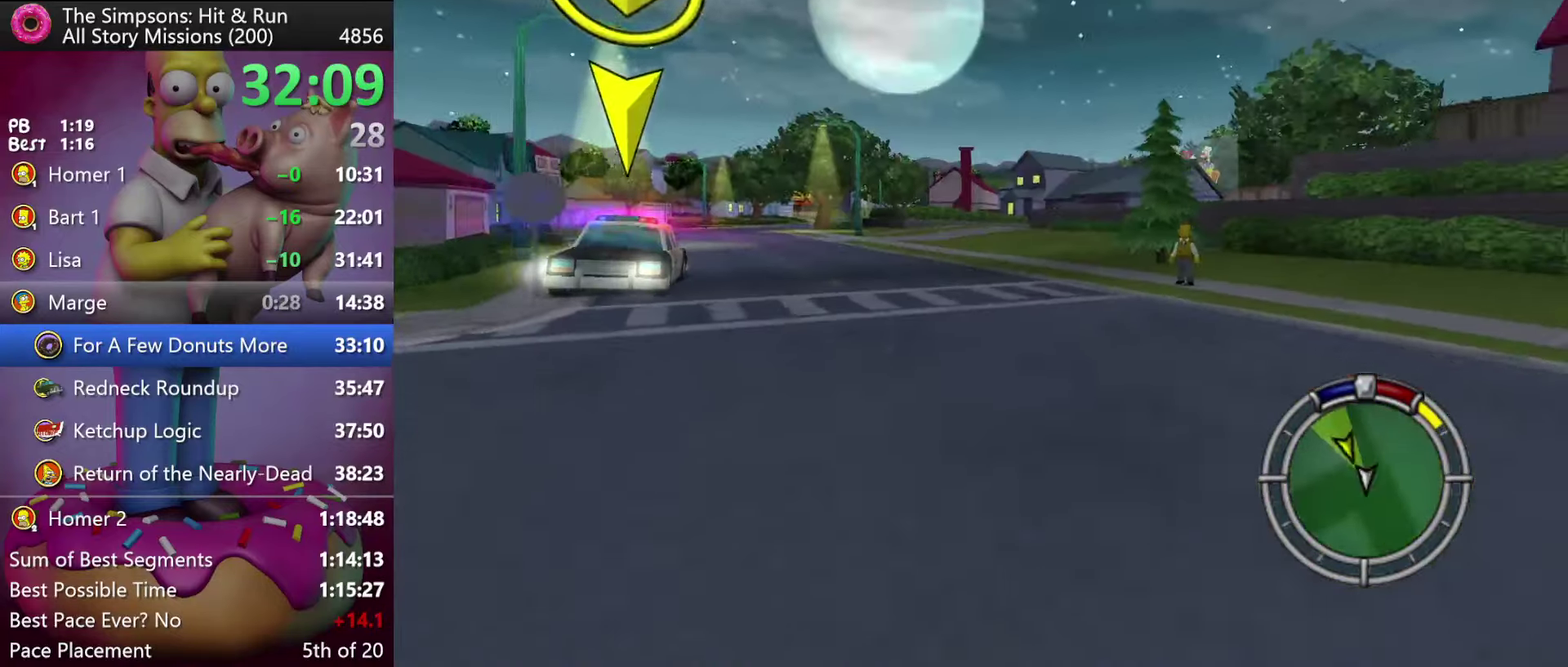
{"buttons": ["R1", "R2", "DPAD_RIGHT"], "events": [[66, "A", "up"], [216, "DPAD_RIGHT", "down"], [316, "DPAD_RIGHT", "up"], [316, "R1", "down"], [366, "R1", "up"], [433, "R1", "down"], [483, "DPAD_RIGHT", "down"]]}
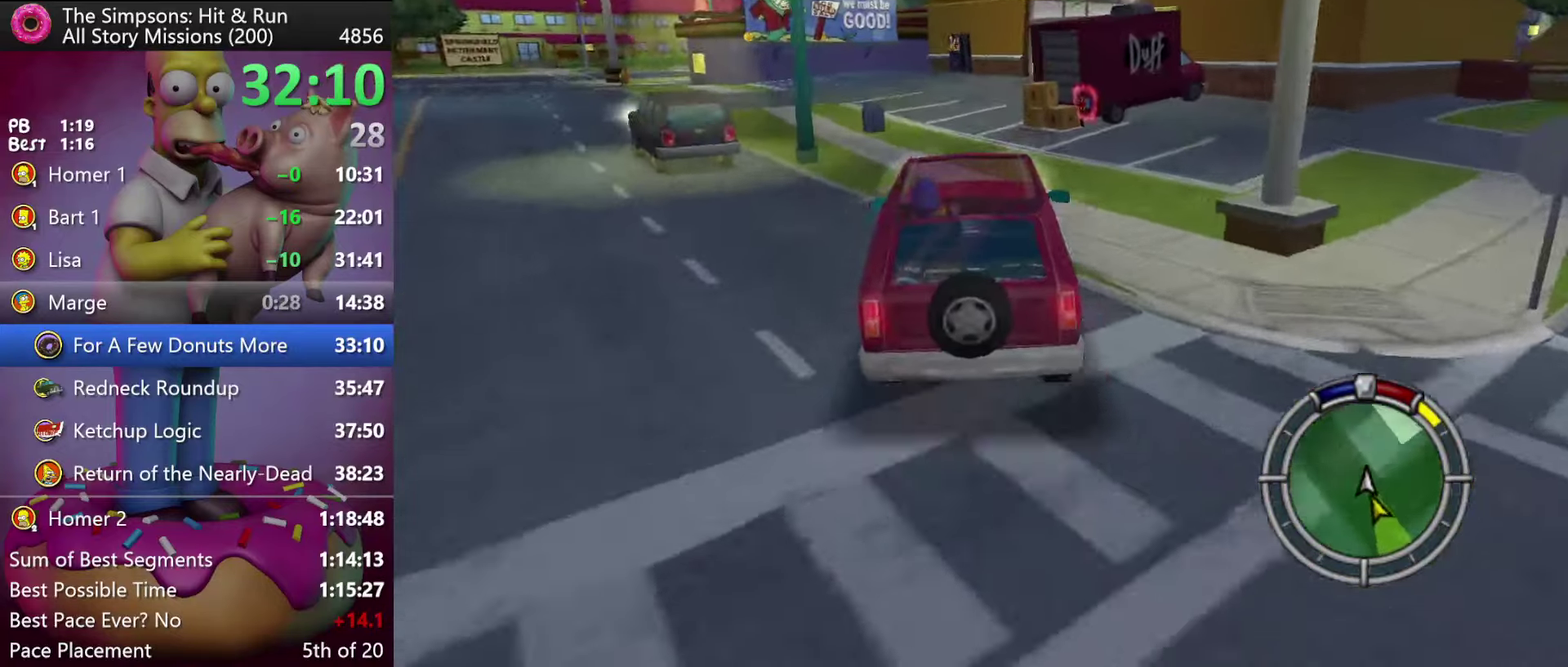
{"buttons": [], "events": [[33, "R1", "up"], [116, "DPAD_RIGHT", "up"], [416, "R2", "up"]]}
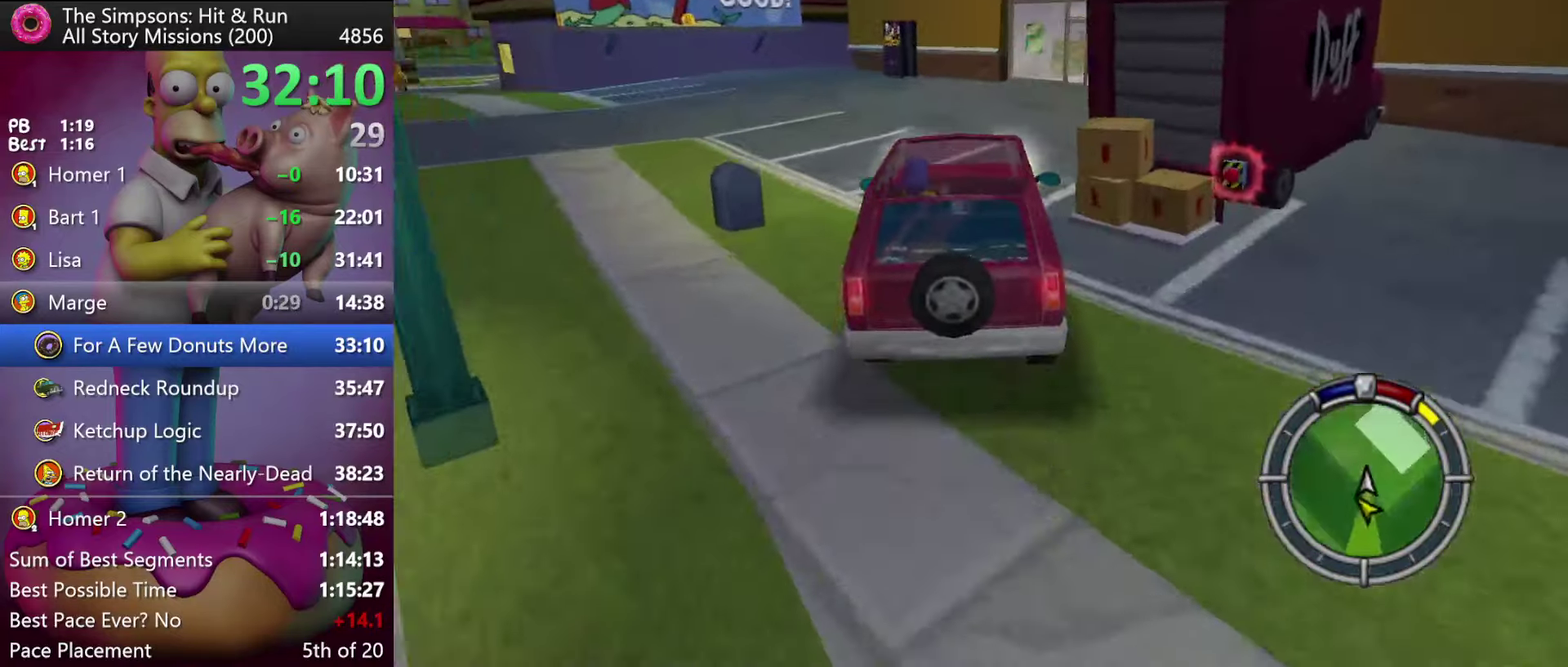
{"buttons": ["X", "Y", "L2"], "events": [[166, "Y", "down"], [183, "X", "down"], [200, "L2", "down"]]}
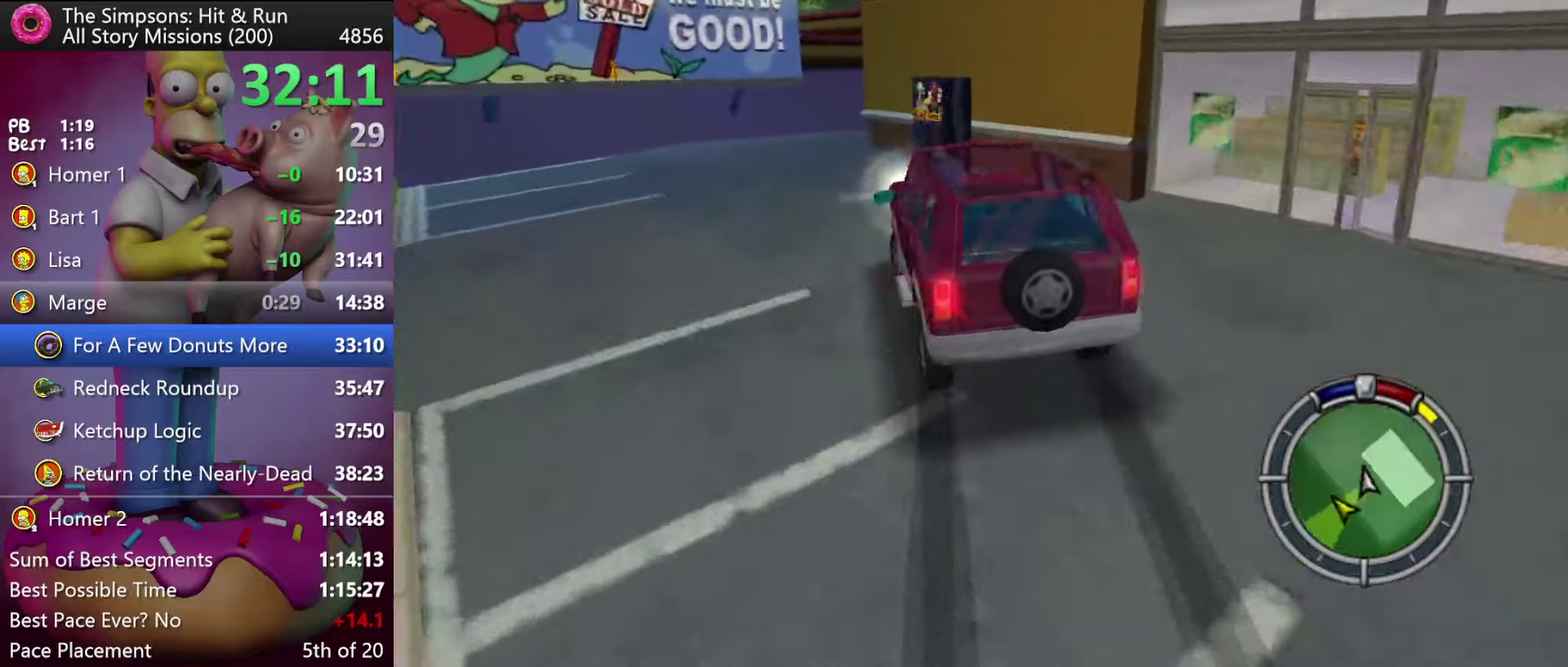
{"buttons": ["Y", "L2", "DPAD_RIGHT"], "events": [[100, "DPAD_RIGHT", "down"], [150, "X", "up"], [217, "Y", "up"], [317, "Y", "down"], [417, "Y", "up"], [483, "Y", "down"]]}
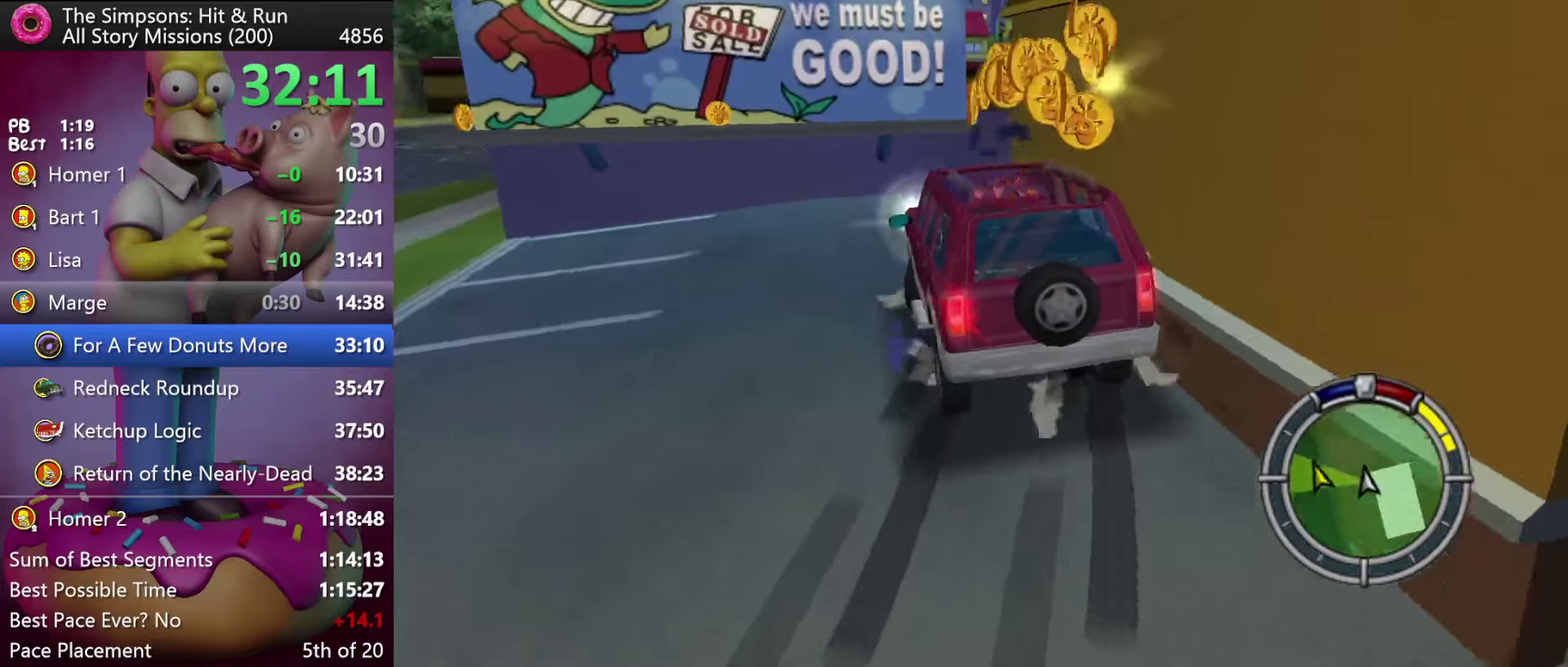
{"buttons": [], "events": [[67, "Y", "up"], [133, "Y", "down"], [267, "DPAD_RIGHT", "up"], [300, "Y", "up"], [417, "L2", "up"]]}
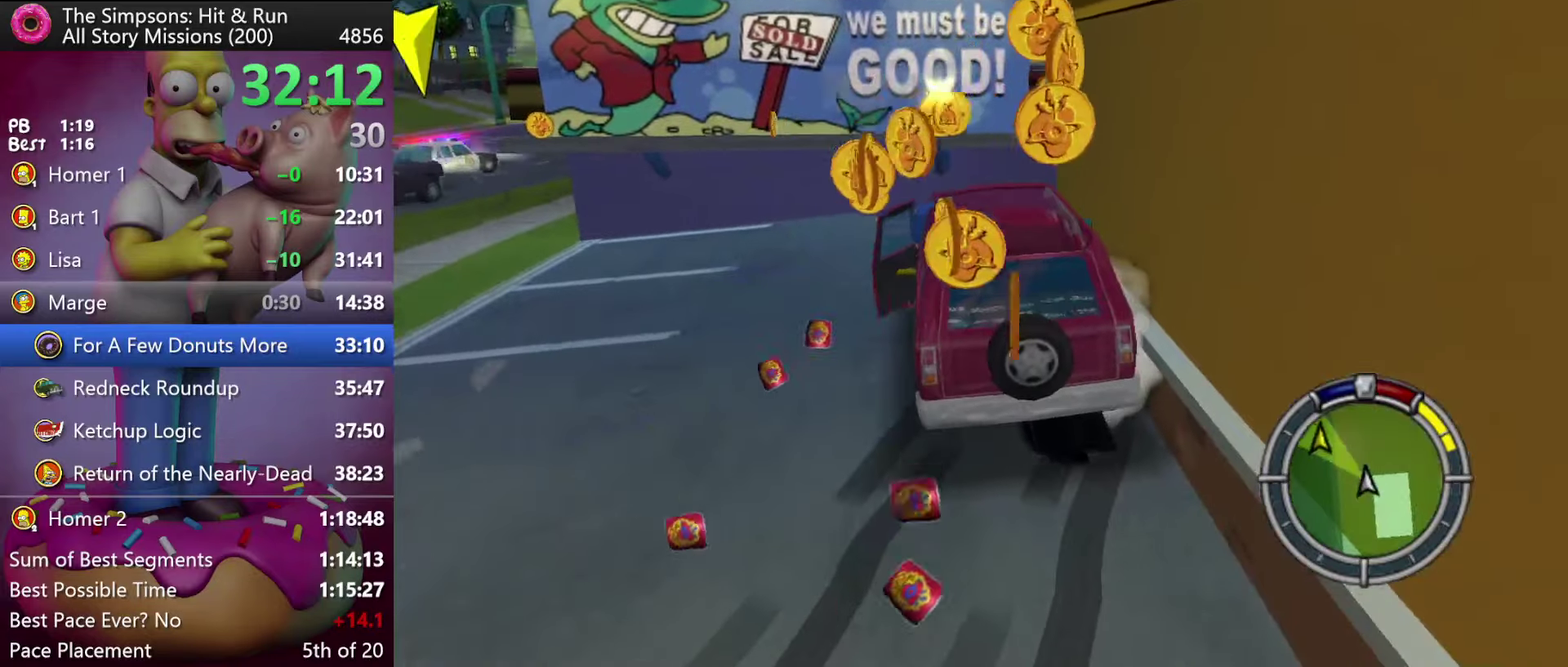
{"buttons": ["B", "DPAD_RIGHT"], "events": [[50, "B", "down"], [167, "DPAD_RIGHT", "down"]]}
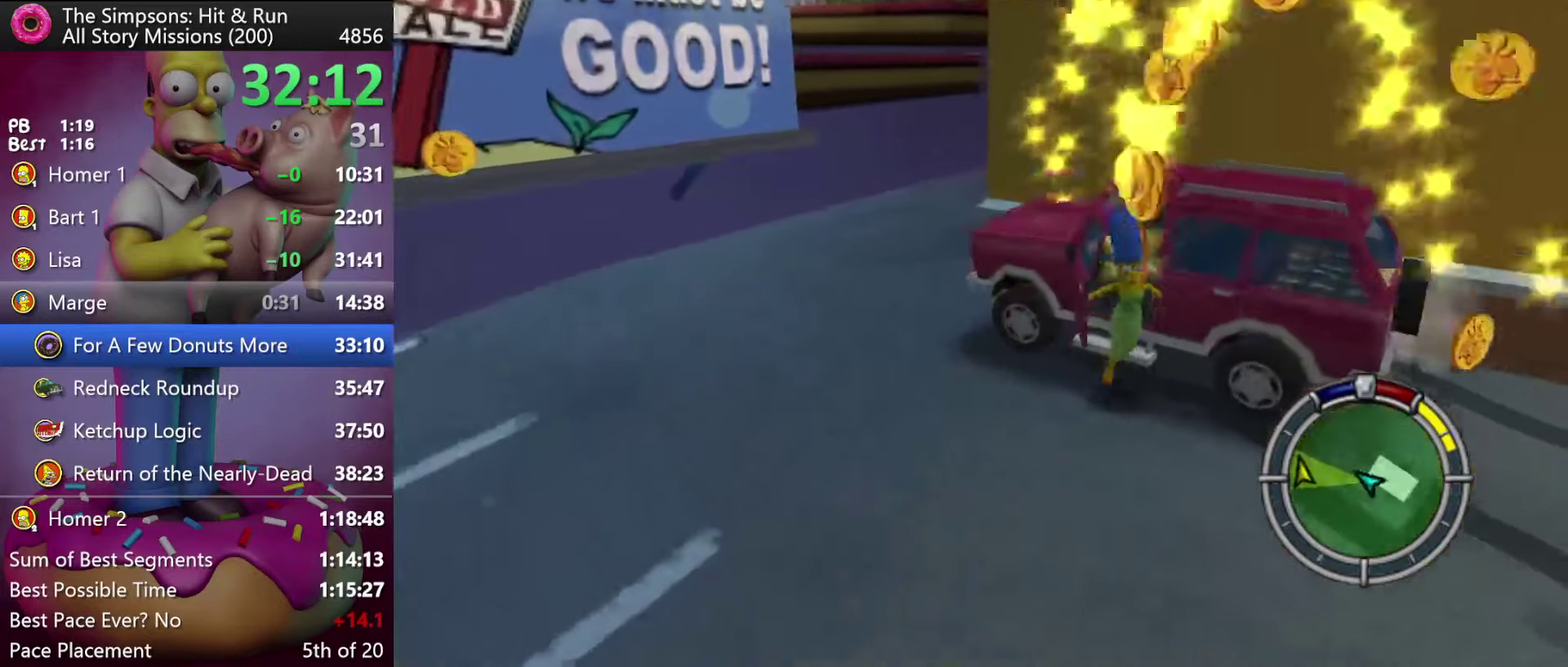
{"buttons": ["DPAD_RIGHT"], "events": [[233, "B", "up"], [350, "A", "down"], [500, "A", "up"]]}
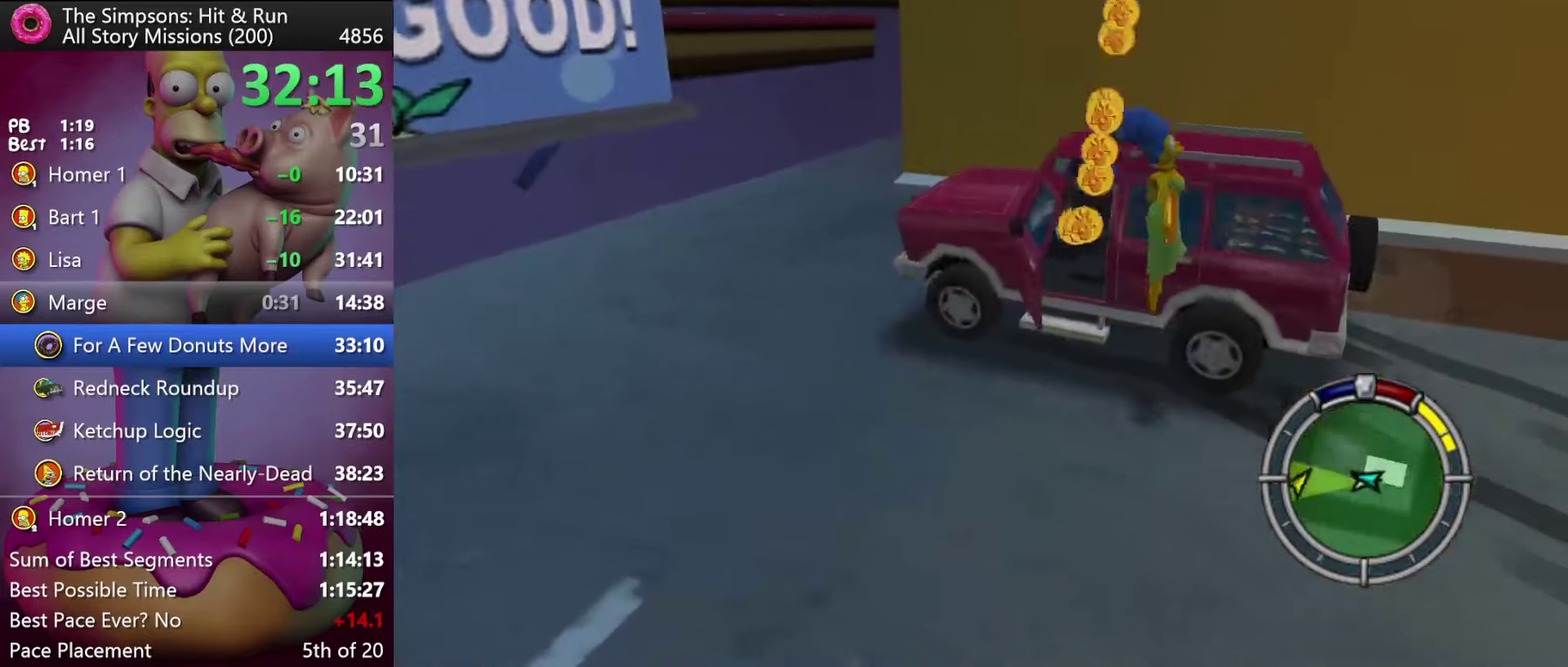
{"buttons": [], "events": [[133, "DPAD_RIGHT", "up"], [217, "A", "down"], [333, "A", "up"]]}
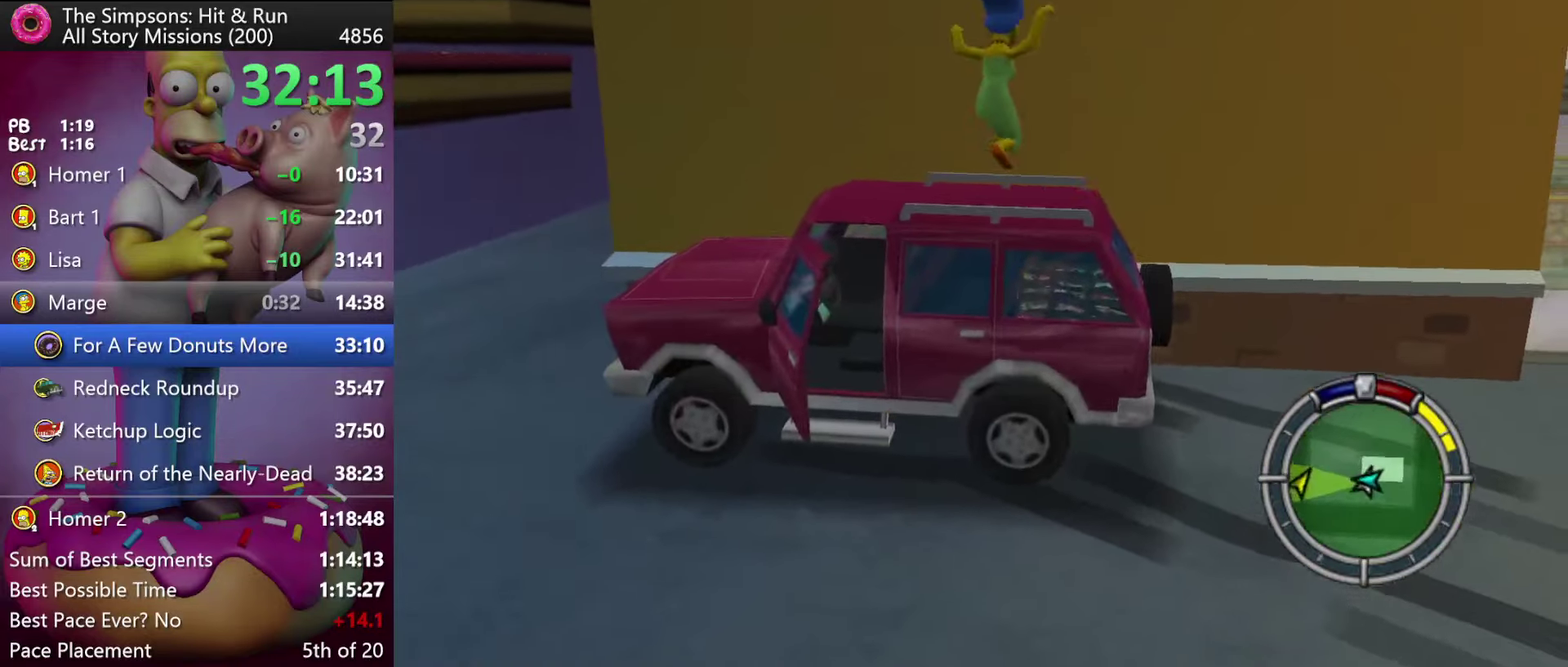
{"buttons": ["DPAD_RIGHT"], "events": [[233, "A", "down"], [367, "A", "up"], [433, "DPAD_RIGHT", "down"]]}
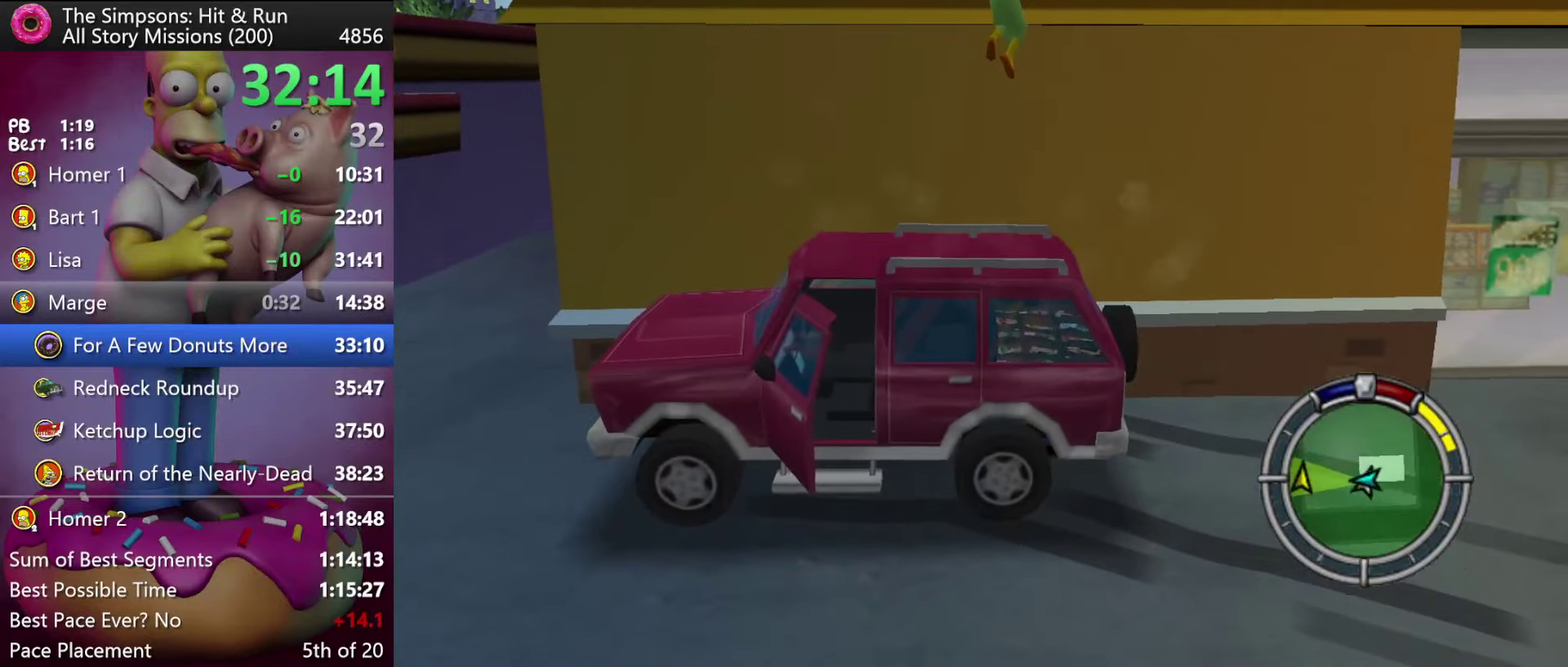
{"buttons": [], "events": [[67, "A", "down"], [217, "A", "up"], [383, "DPAD_RIGHT", "up"]]}
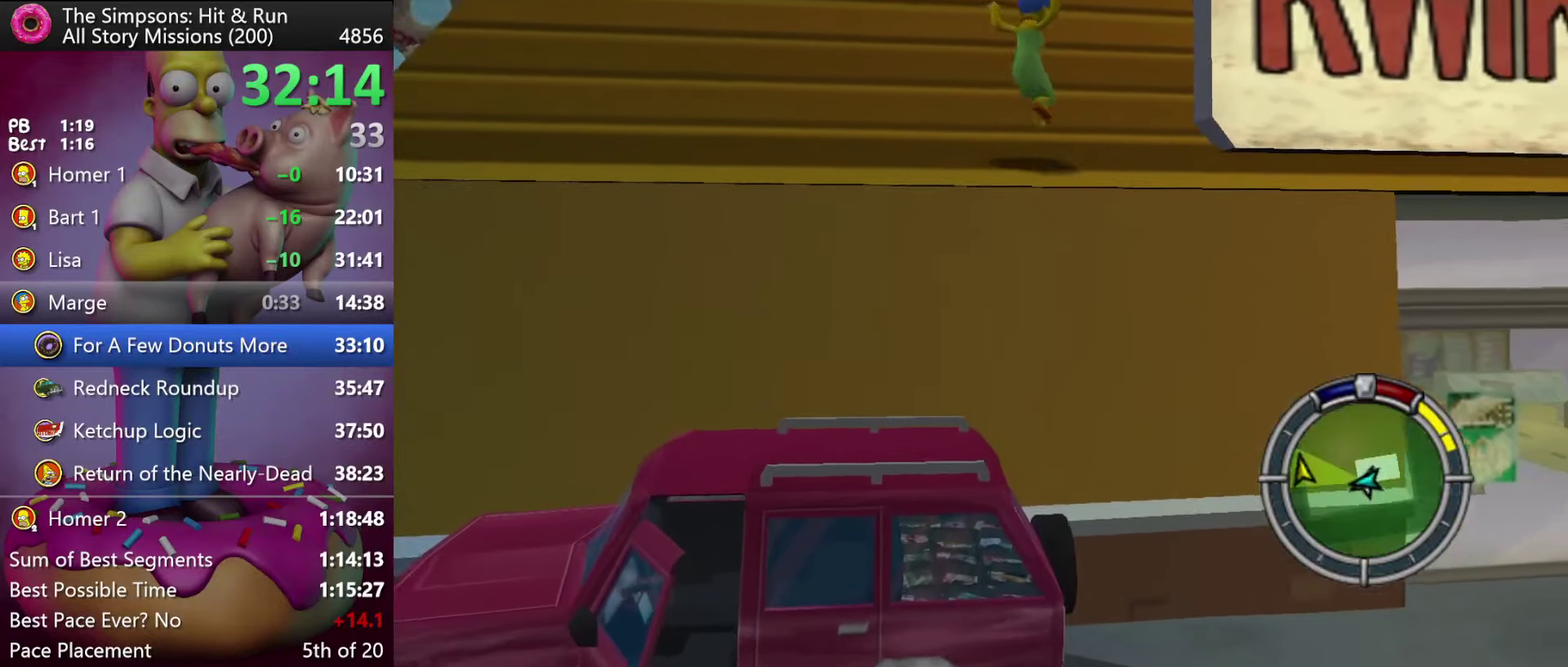
{"buttons": ["A"], "events": [[133, "A", "down"], [283, "A", "up"], [467, "A", "down"]]}